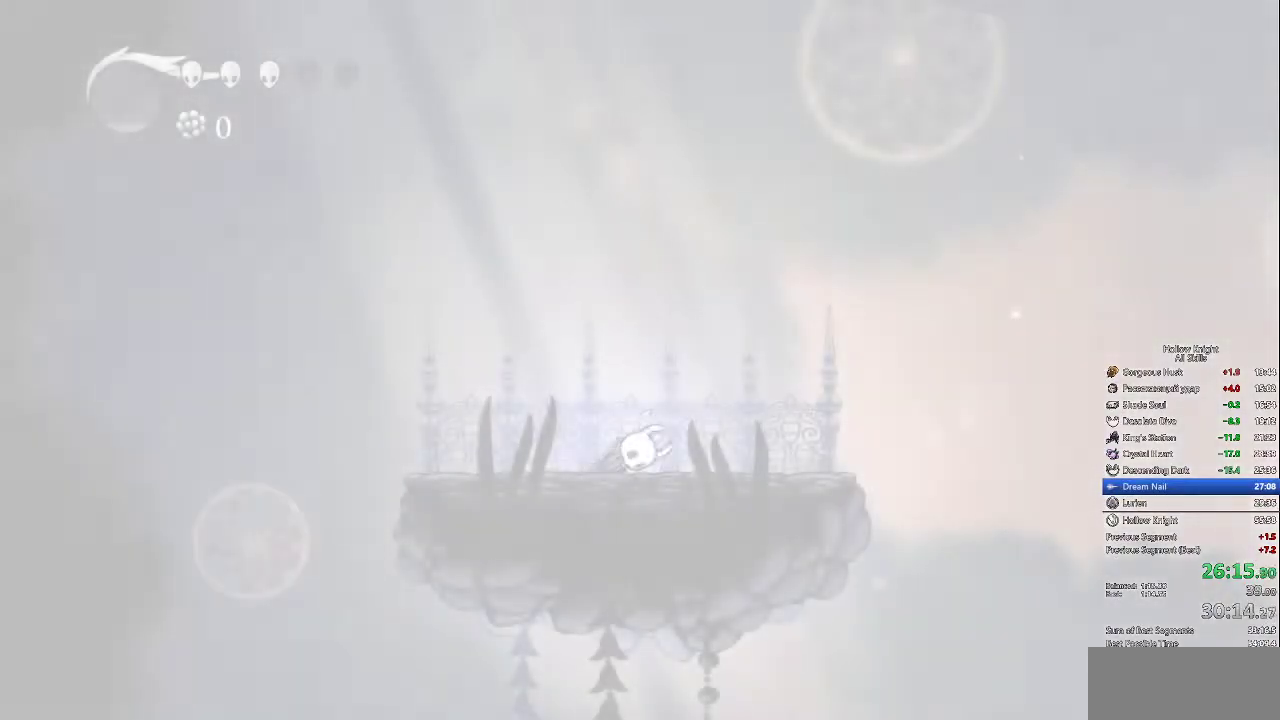
Gameplay with keyboard; each line is a JSON object with the keys held at the frame after it. "events" lists presses ("down") and releases ("up") of "cdash", "dash", "dnail", "down", "heal", "inv", "jump", "left", "nail", "right", "spell" and "up" between this image and that frame as [ms after this image, input, new state], when the widget could be followed in between. No other keys are recorded. Mouse input is not recorded. Key names are as the overlay labels them; some are game actions (e.g. jump) rather than physical keys.
{"keys": ["left", "right"], "events": [[50, "right", "down"], [83, "left", "up"], [150, "down", "down"], [150, "right", "up"], [250, "down", "up"], [250, "right", "down"], [333, "left", "down"], [333, "right", "up"], [433, "right", "down"]]}
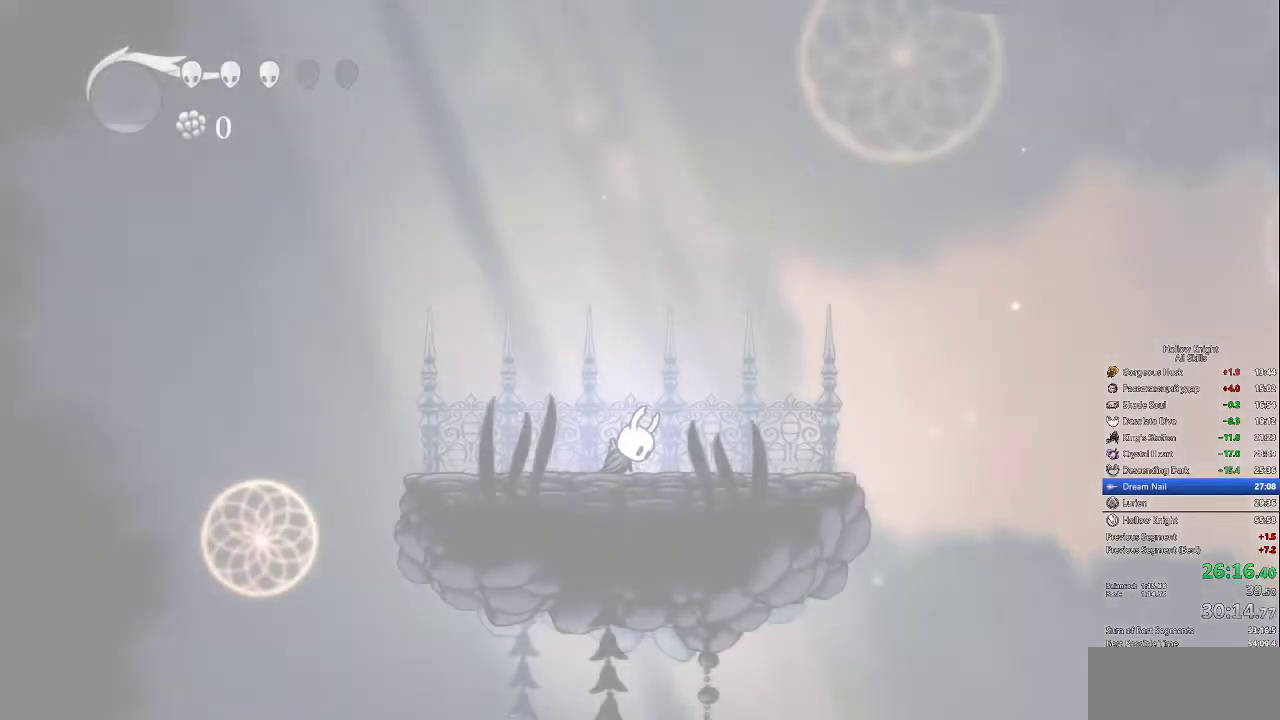
{"keys": ["left"], "events": [[17, "right", "up"], [17, "up", "down"], [67, "down", "down"], [117, "down", "up"], [117, "left", "up"], [117, "right", "down"], [117, "up", "up"], [250, "left", "down"], [250, "right", "up"], [250, "up", "down"], [350, "left", "up"], [400, "right", "down"], [400, "up", "up"], [450, "left", "down"], [483, "right", "up"]]}
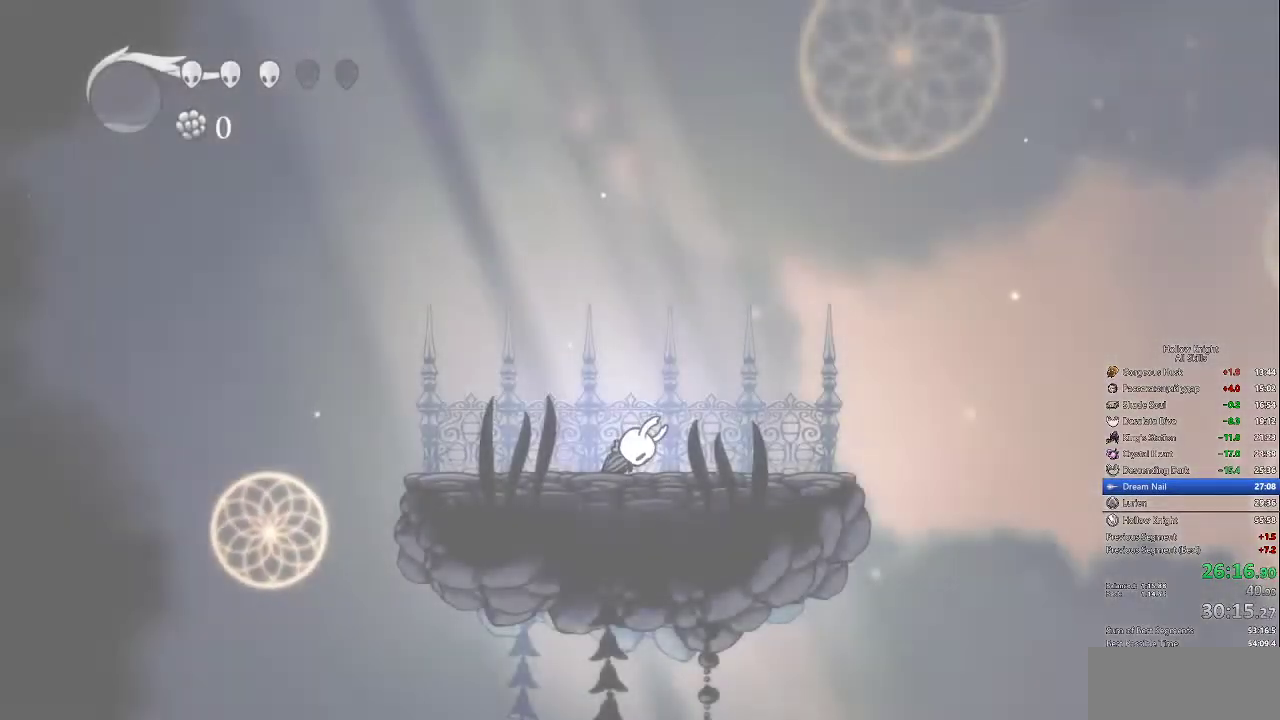
{"keys": ["left"], "events": []}
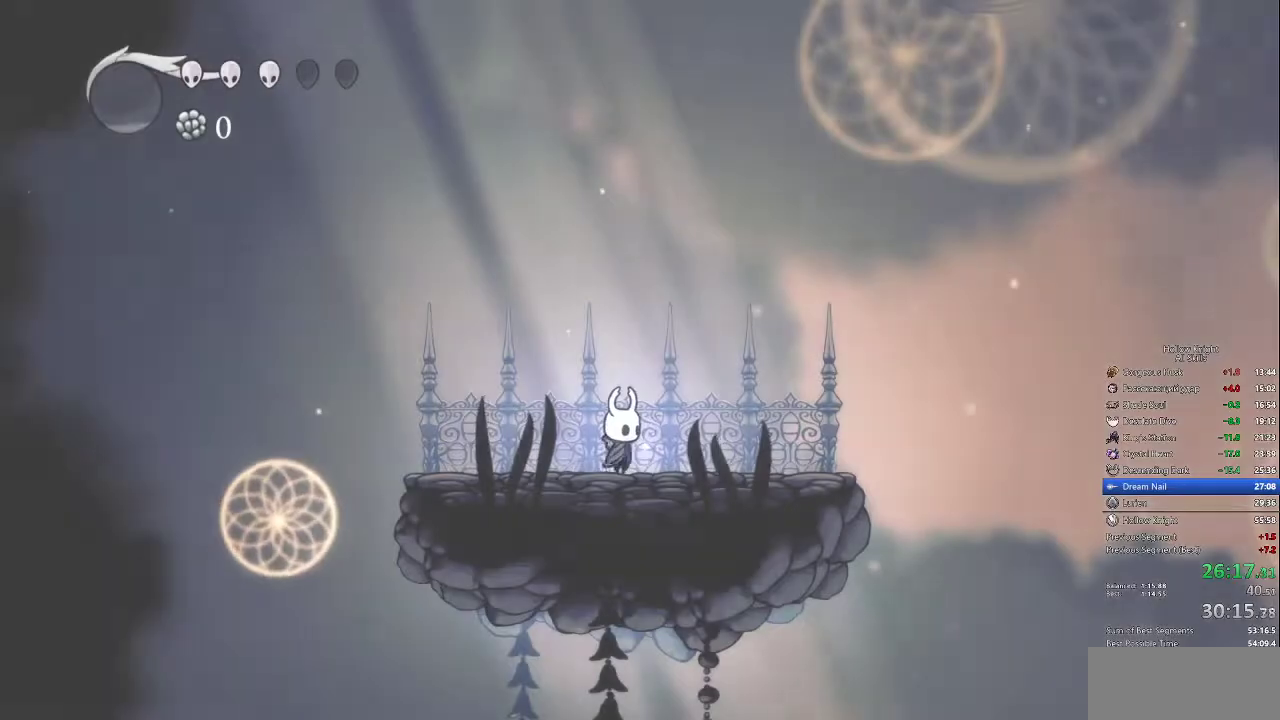
{"keys": ["inv"]}
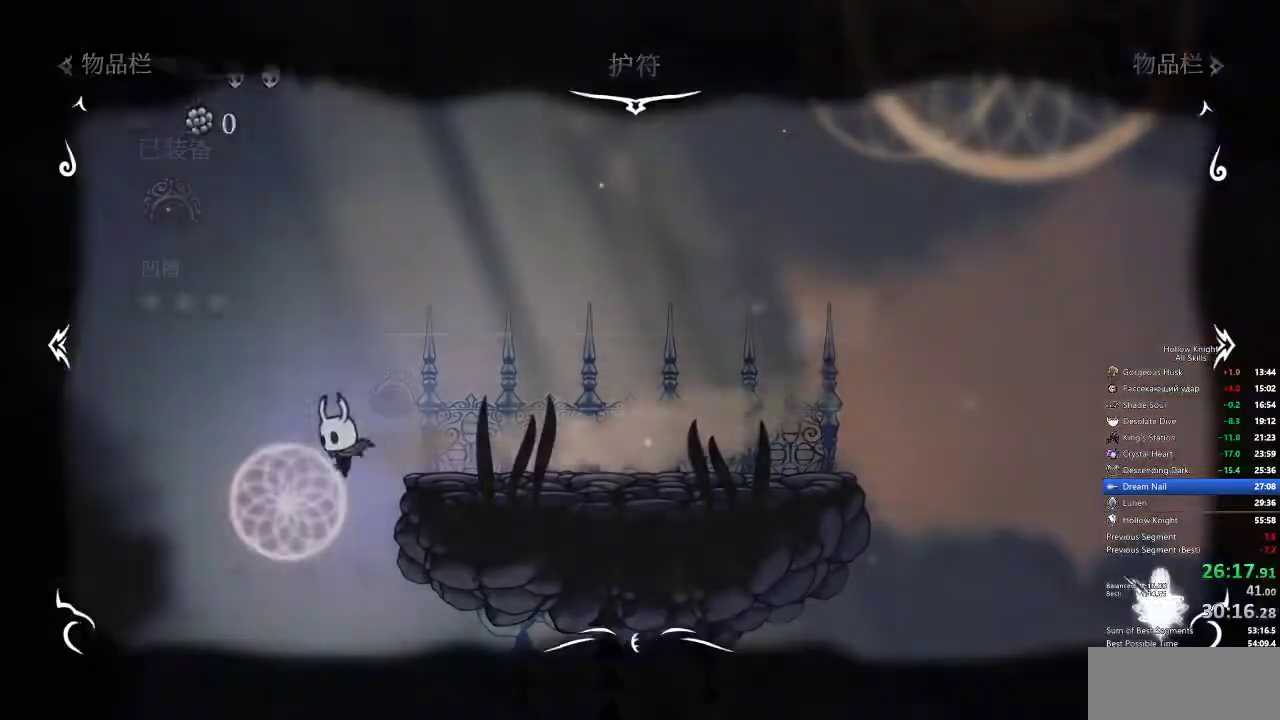
{"keys": [], "events": [[17, "inv", "up"]]}
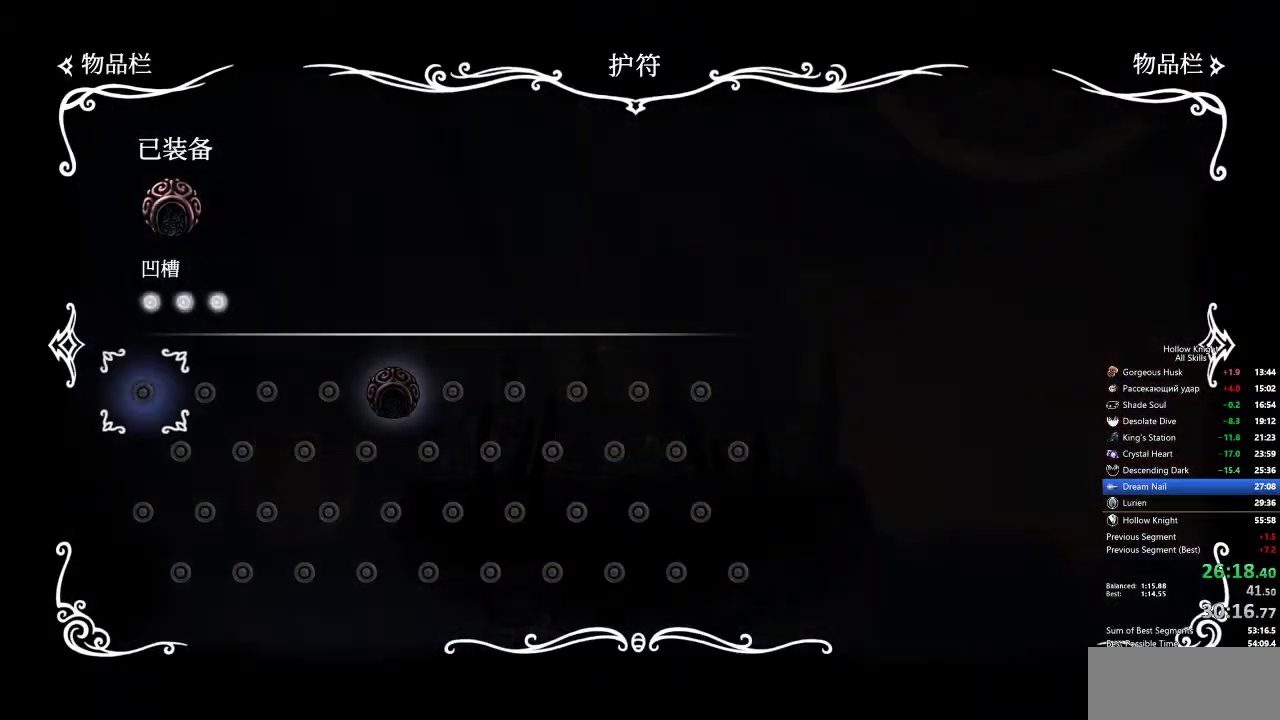
{"keys": [], "events": []}
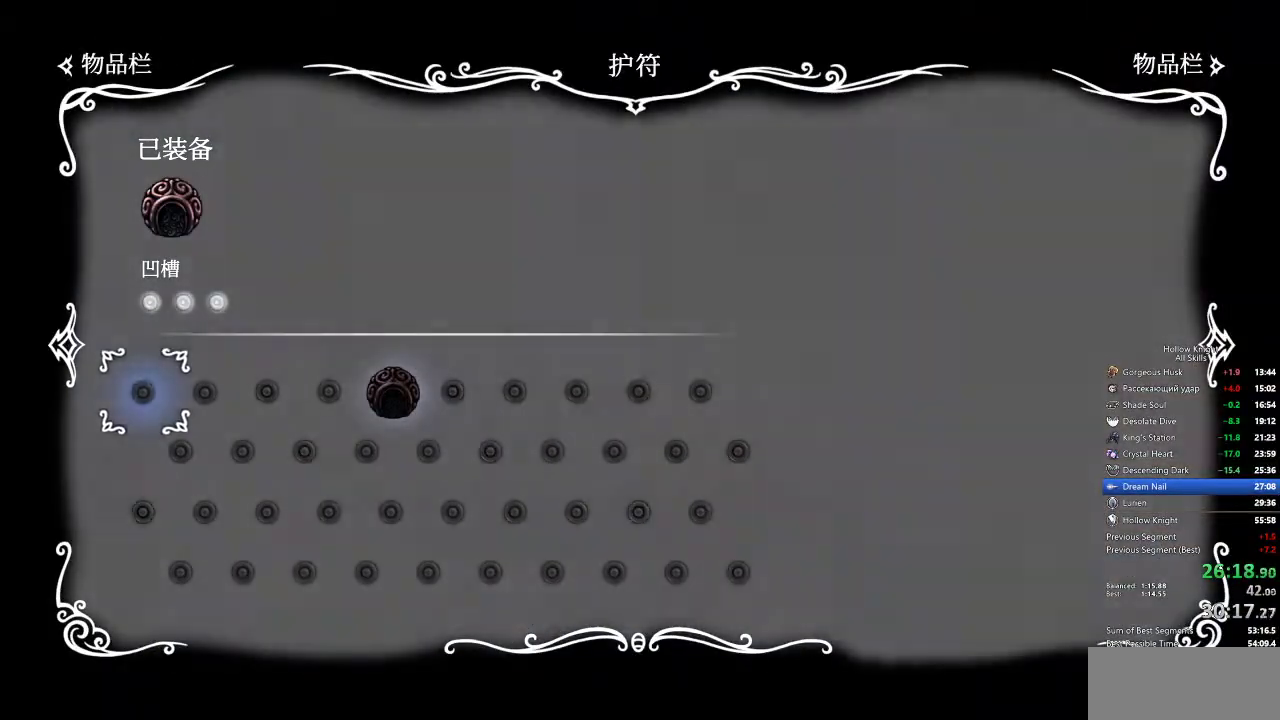
{"keys": [], "events": []}
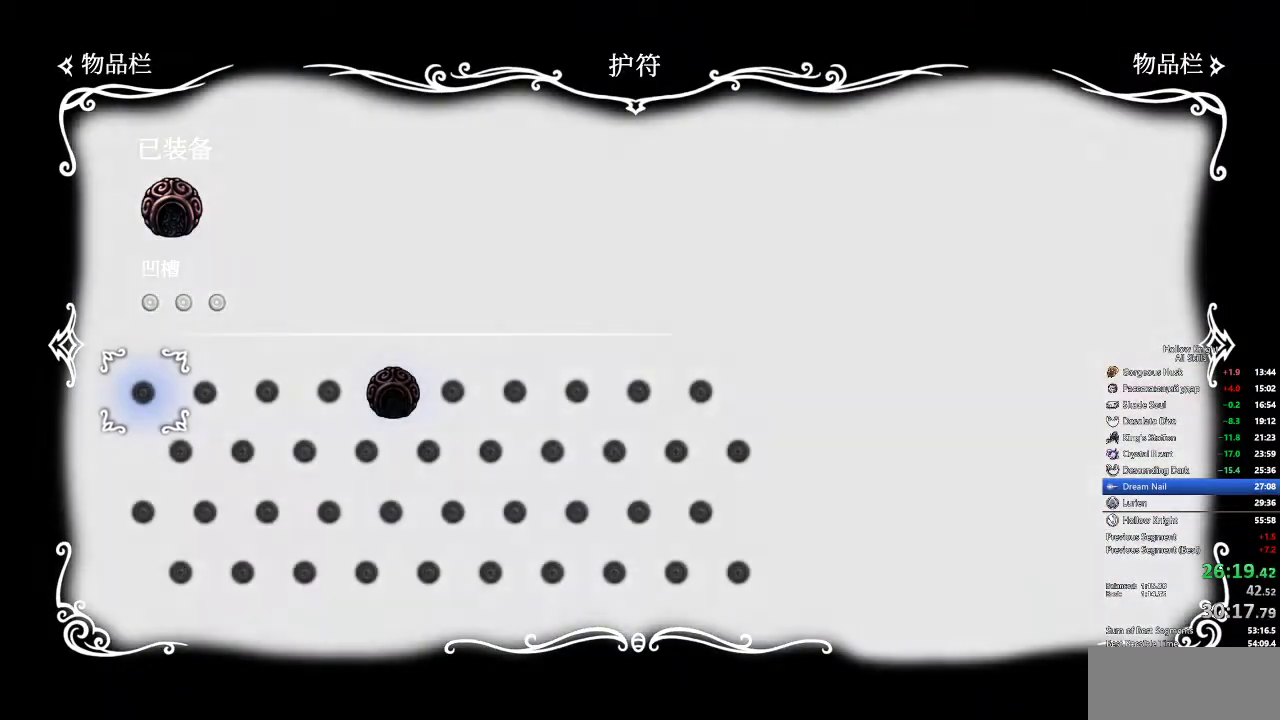
{"keys": [], "events": []}
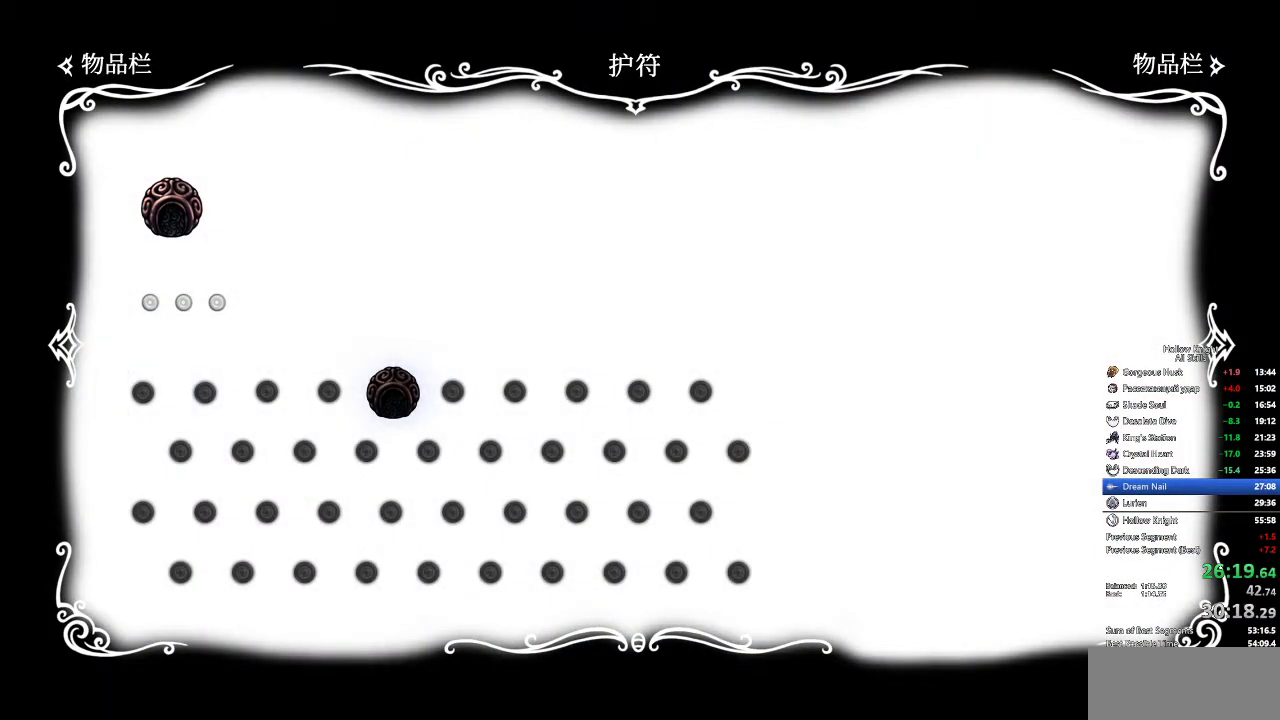
{"keys": [], "events": [[17, "left", "down"], [117, "down", "down"], [167, "left", "up"], [200, "right", "down"], [250, "down", "up"], [350, "right", "up"]]}